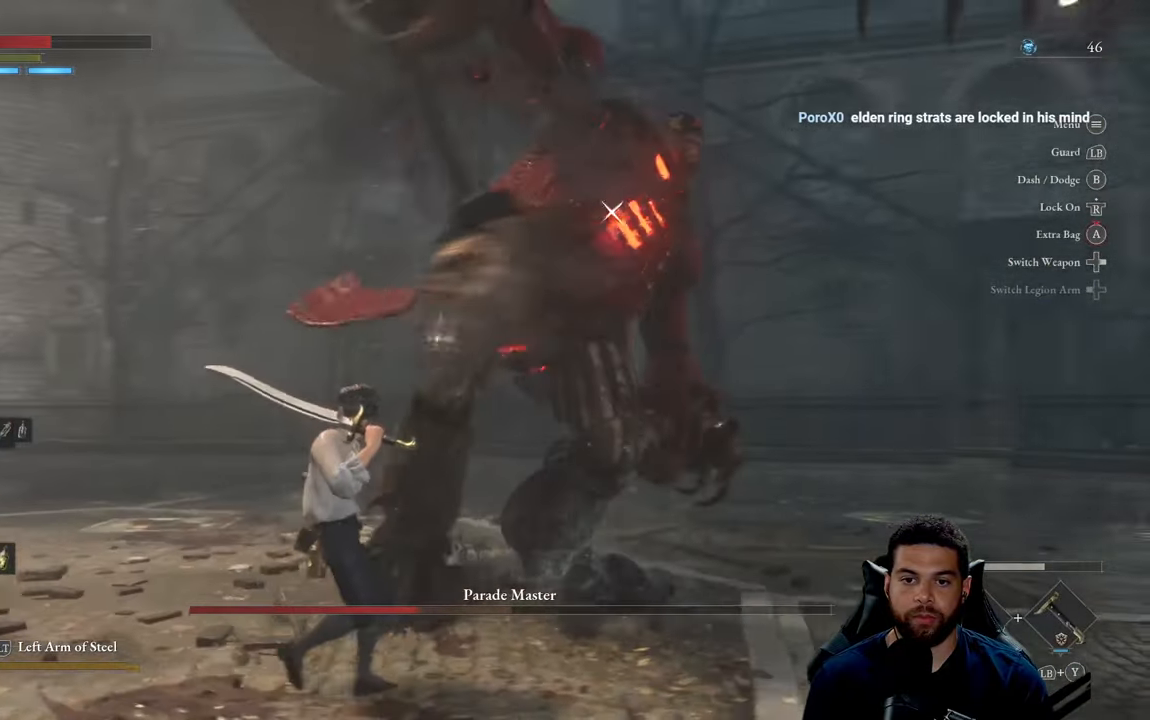
Gameplay with a controller (Xbox layout); each line is a JSON object with the inputs held at the frame after it. "events" lists button and stick changes between this image and that frame as [ms after this image, input, new state], when the widget could be followed in between.
{"buttons": ["B"], "left_stick": "up-left", "right_stick": "center", "events": [[450, "B", "down"]]}
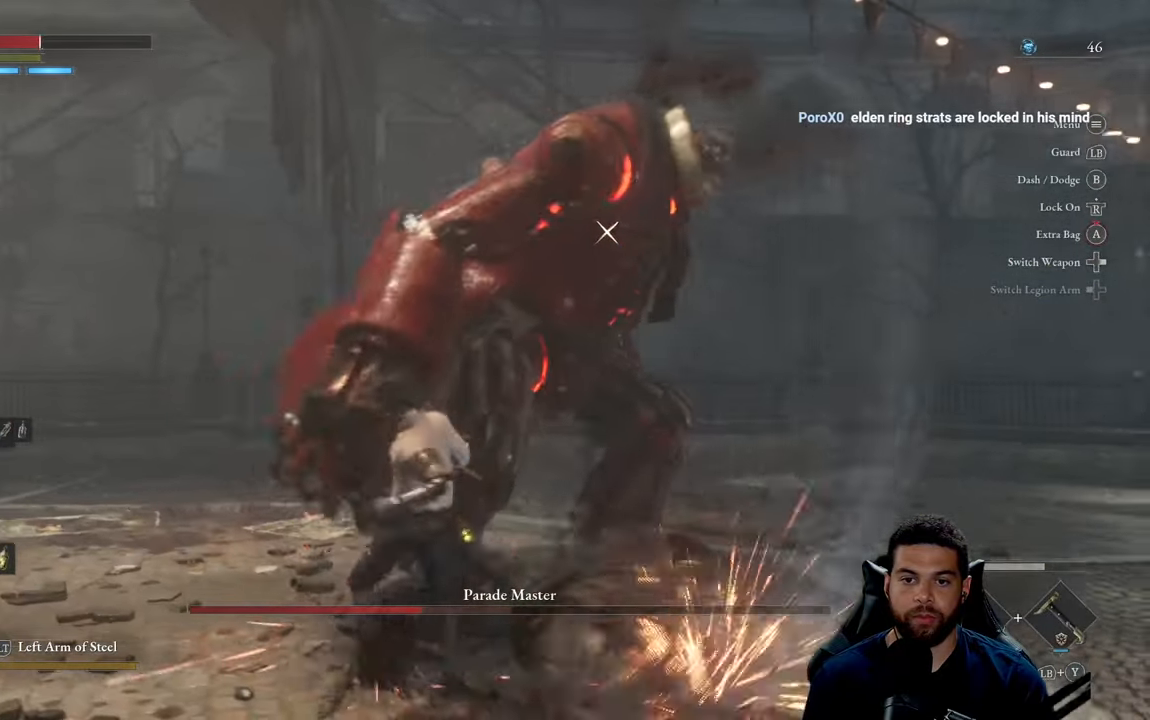
{"buttons": ["R1"], "left_stick": "up-left", "right_stick": "center", "events": [[33, "B", "up"], [450, "R1", "down"]]}
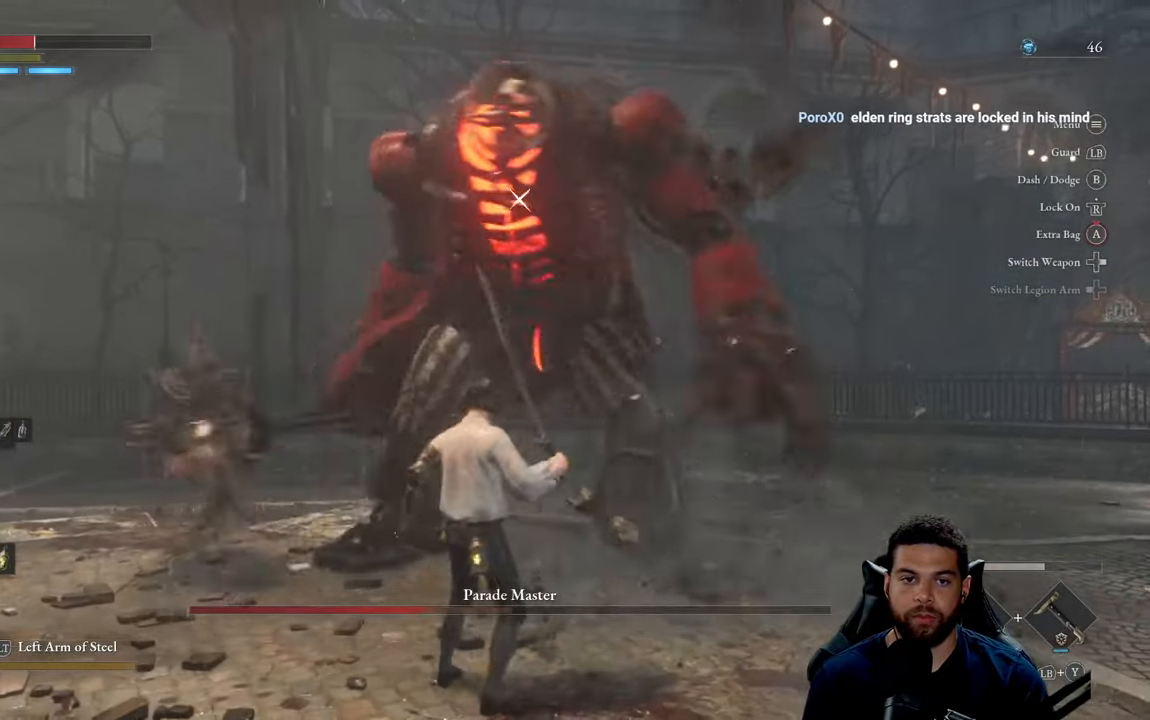
{"buttons": [], "left_stick": "down-right", "right_stick": "center", "events": [[16, "left_stick", "up"], [33, "R1", "up"], [300, "left_stick", "right"], [433, "left_stick", "down-right"]]}
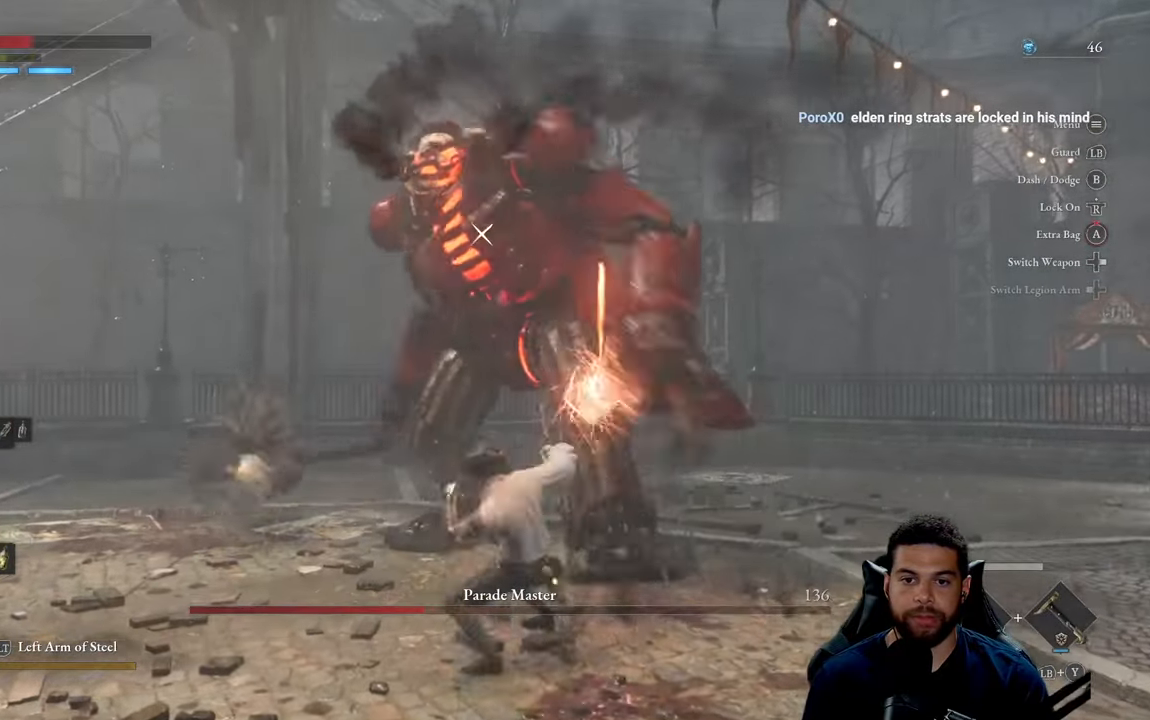
{"buttons": [], "left_stick": "down-right", "right_stick": "center", "events": []}
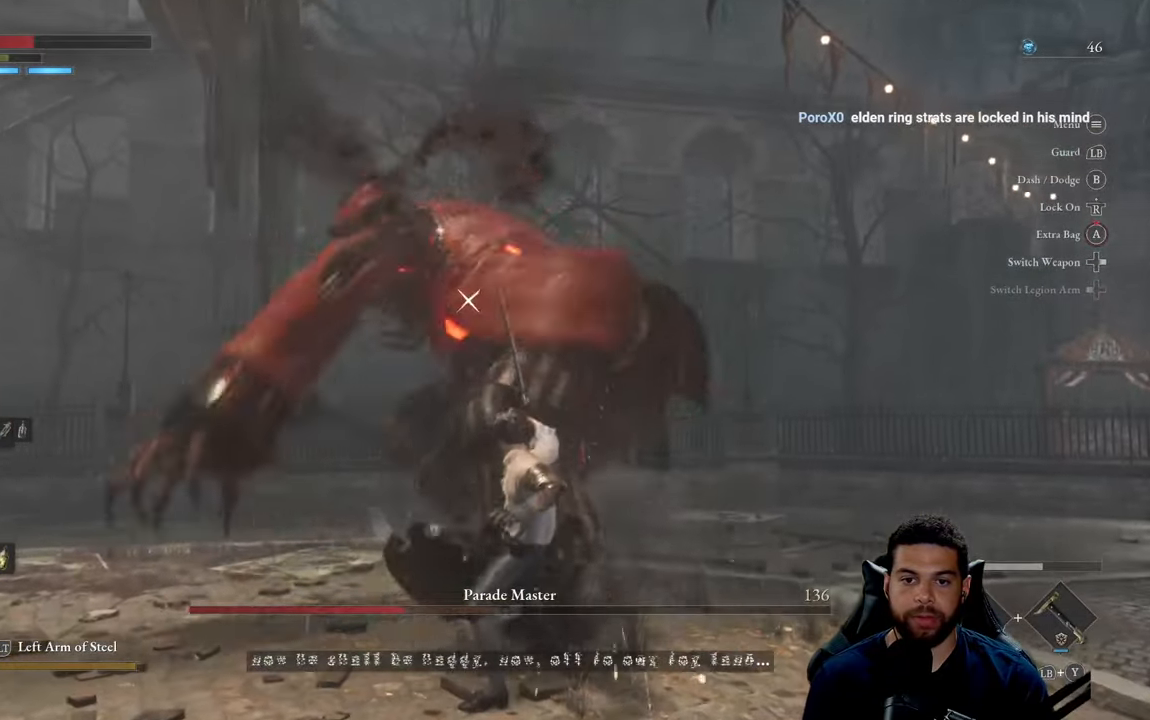
{"buttons": [], "left_stick": "up-right", "right_stick": "center", "events": [[200, "left_stick", "right"], [283, "B", "down"], [366, "B", "up"], [366, "left_stick", "up-right"]]}
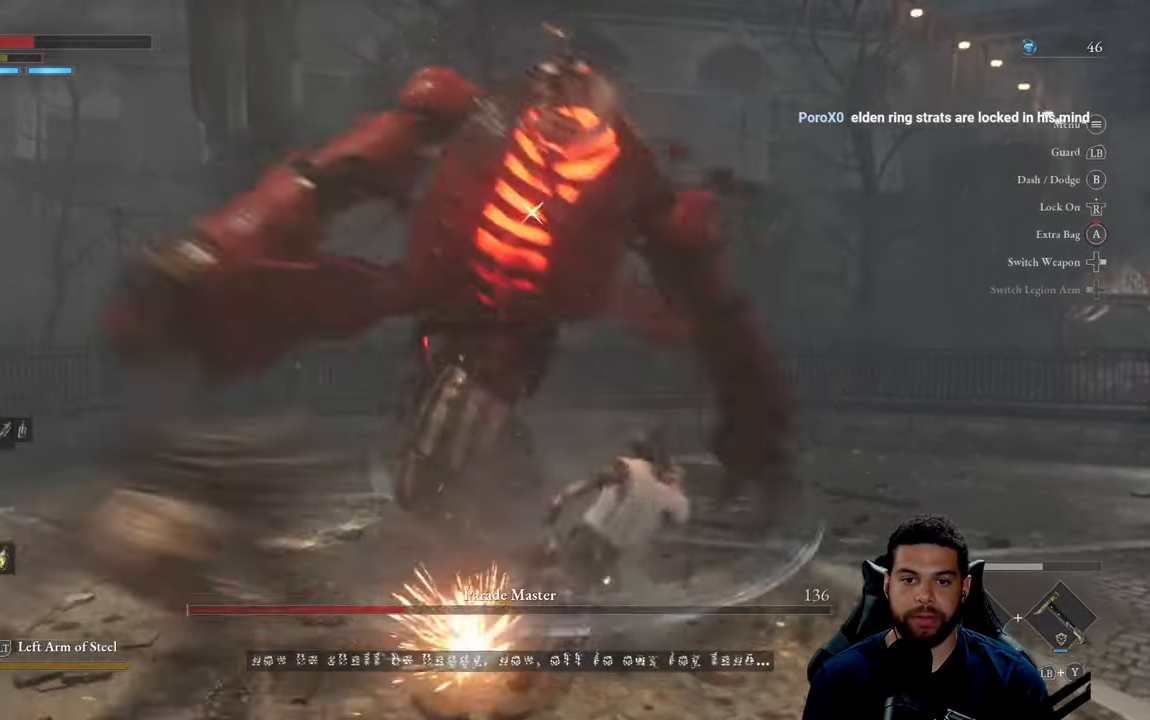
{"buttons": [], "left_stick": "right", "right_stick": "center", "events": [[350, "left_stick", "right"]]}
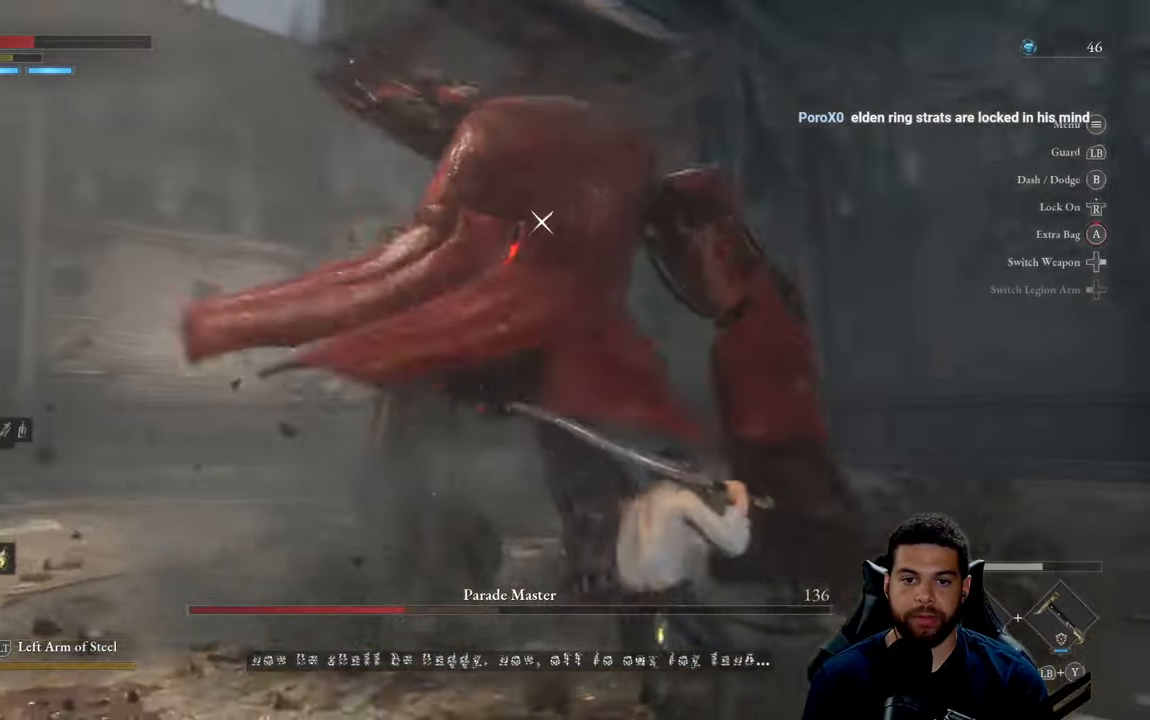
{"buttons": [], "left_stick": "up-right", "right_stick": "center", "events": [[350, "left_stick", "up-right"]]}
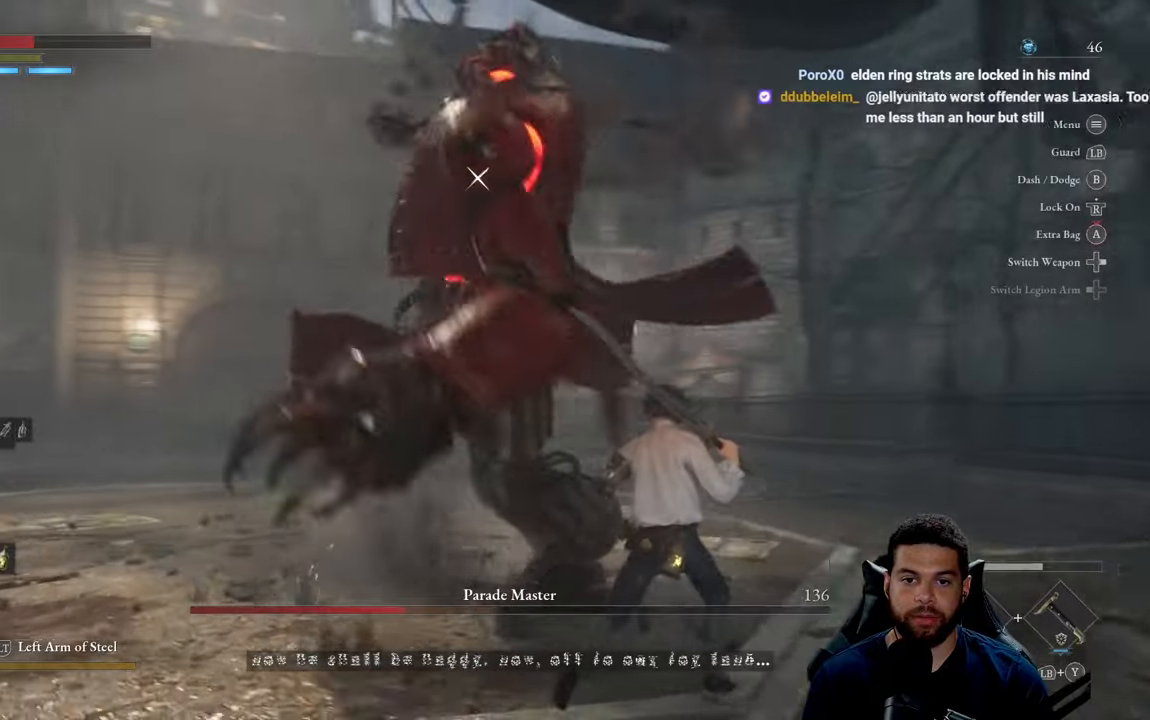
{"buttons": [], "left_stick": "up", "right_stick": "center", "events": [[117, "B", "down"], [183, "B", "up"], [433, "left_stick", "up"]]}
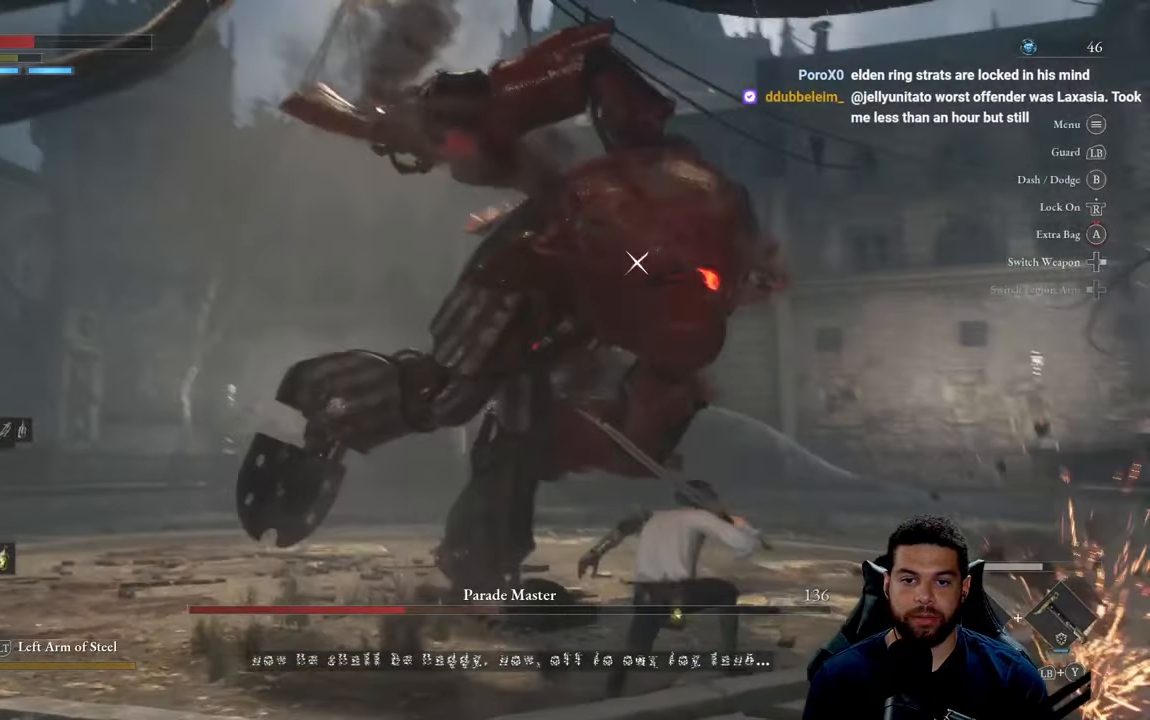
{"buttons": [], "left_stick": "up-right", "right_stick": "center", "events": [[200, "left_stick", "up-right"]]}
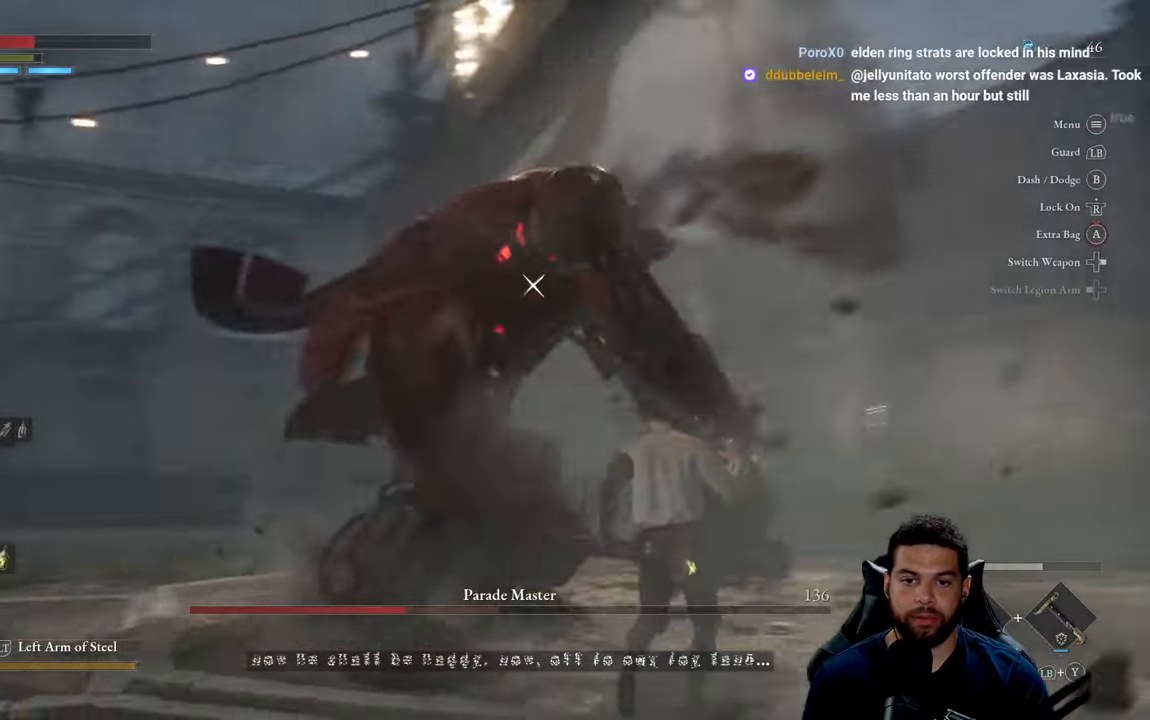
{"buttons": [], "left_stick": "up-right", "right_stick": "center", "events": [[267, "B", "down"], [333, "B", "up"]]}
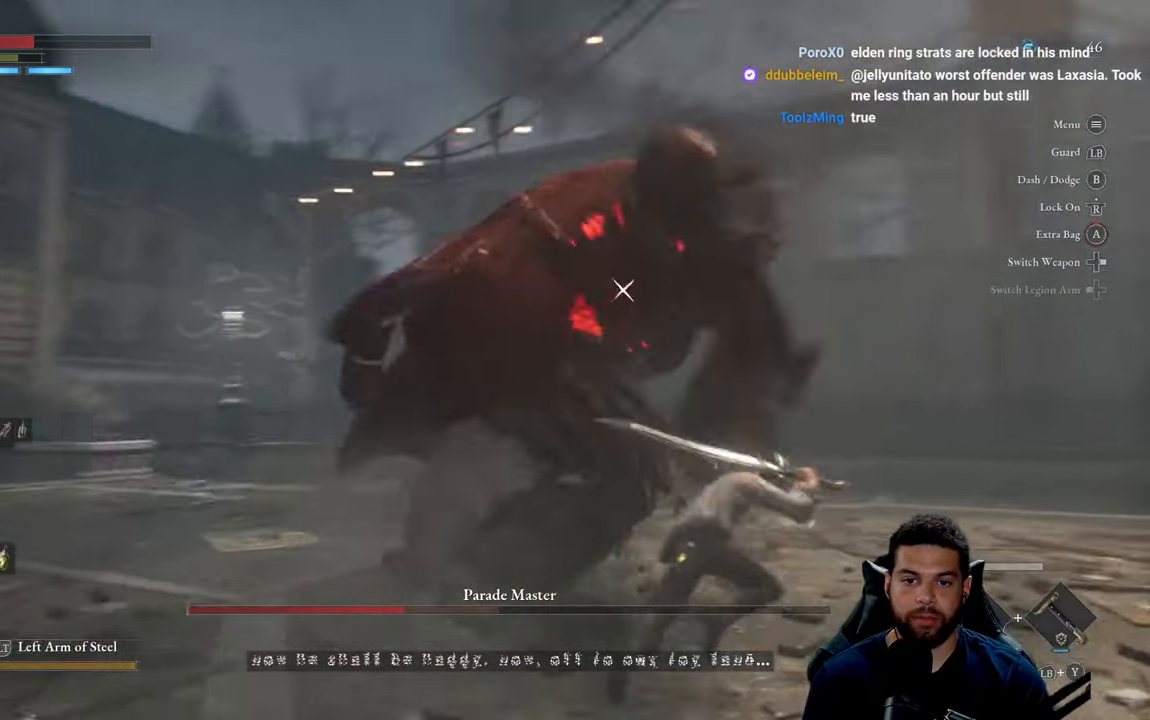
{"buttons": [], "left_stick": "up-right", "right_stick": "center", "events": [[400, "R1", "down"], [483, "R1", "up"]]}
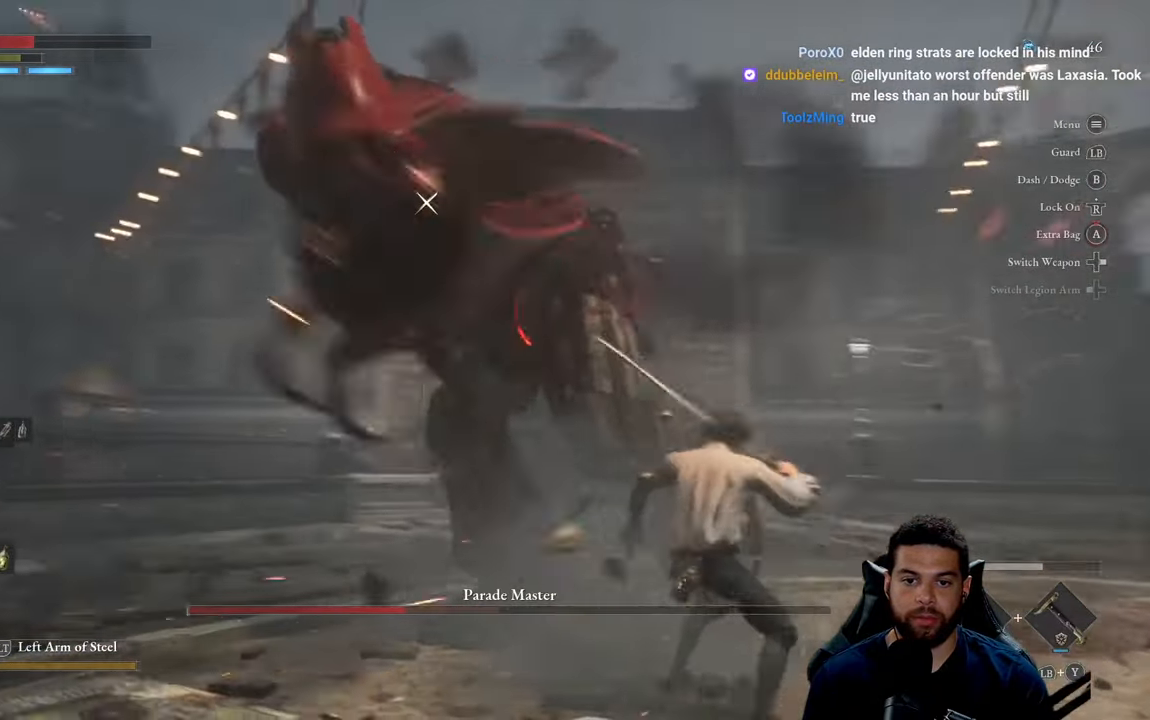
{"buttons": [], "left_stick": "right", "right_stick": "center", "events": [[467, "left_stick", "right"]]}
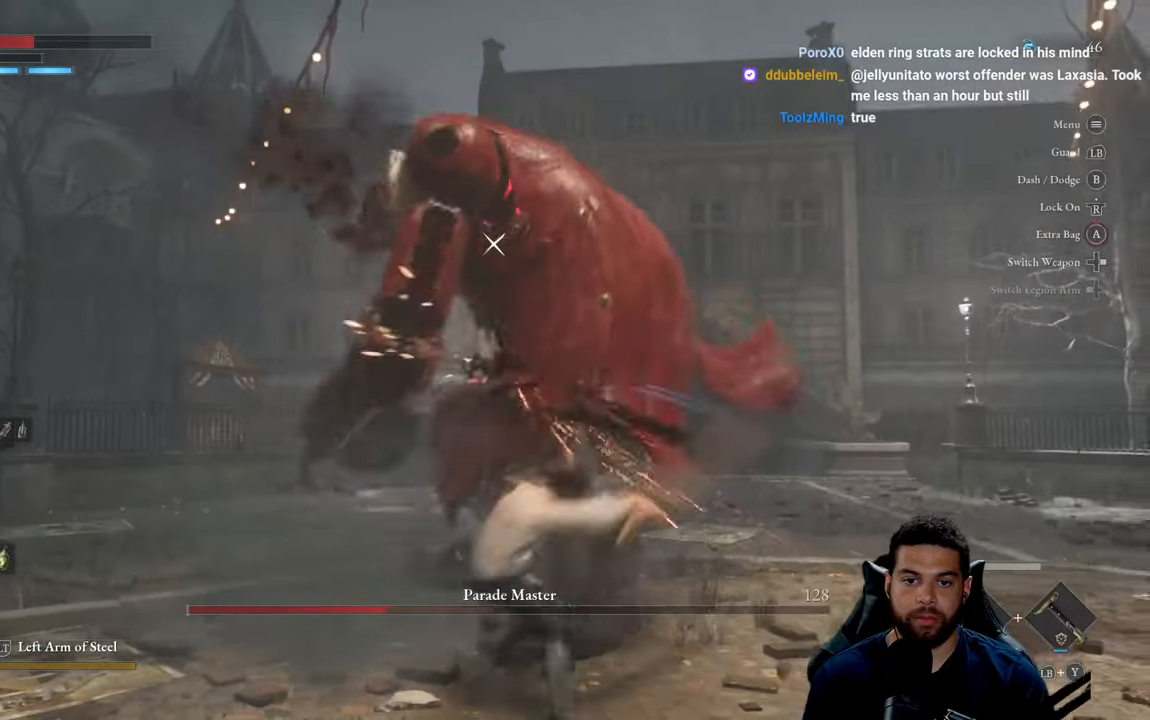
{"buttons": ["B"], "left_stick": "right", "right_stick": "center", "events": [[267, "B", "down"]]}
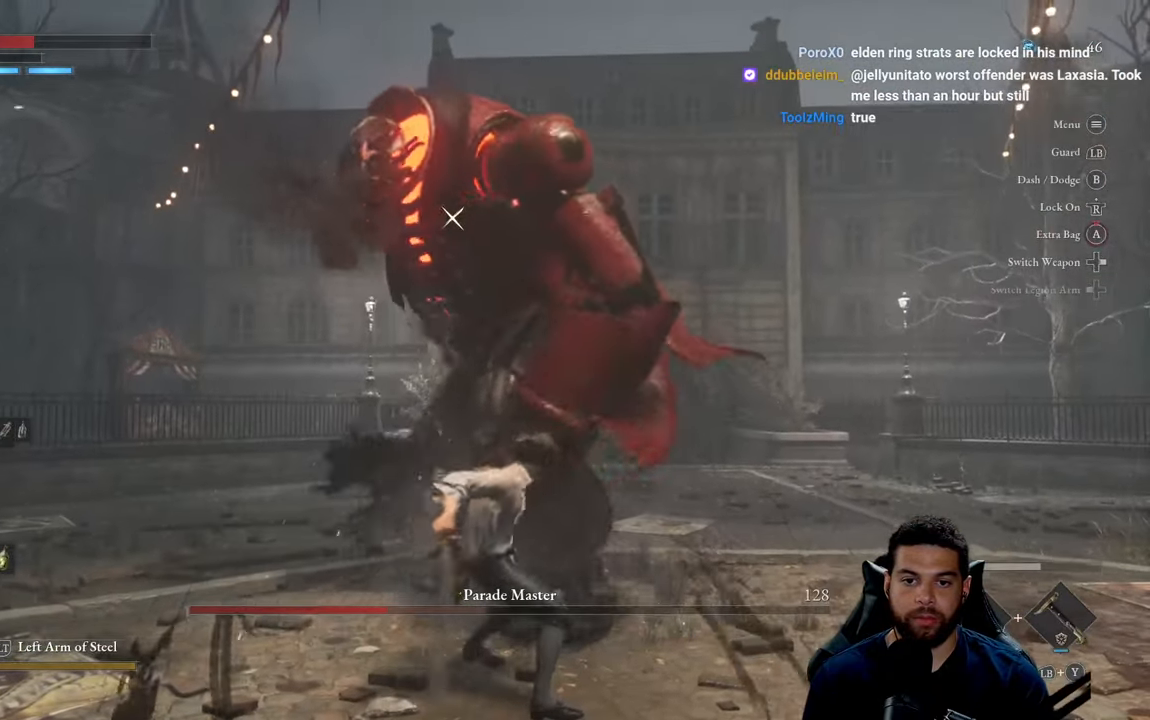
{"buttons": ["B"], "left_stick": "up-right", "right_stick": "center", "events": [[83, "left_stick", "up-right"]]}
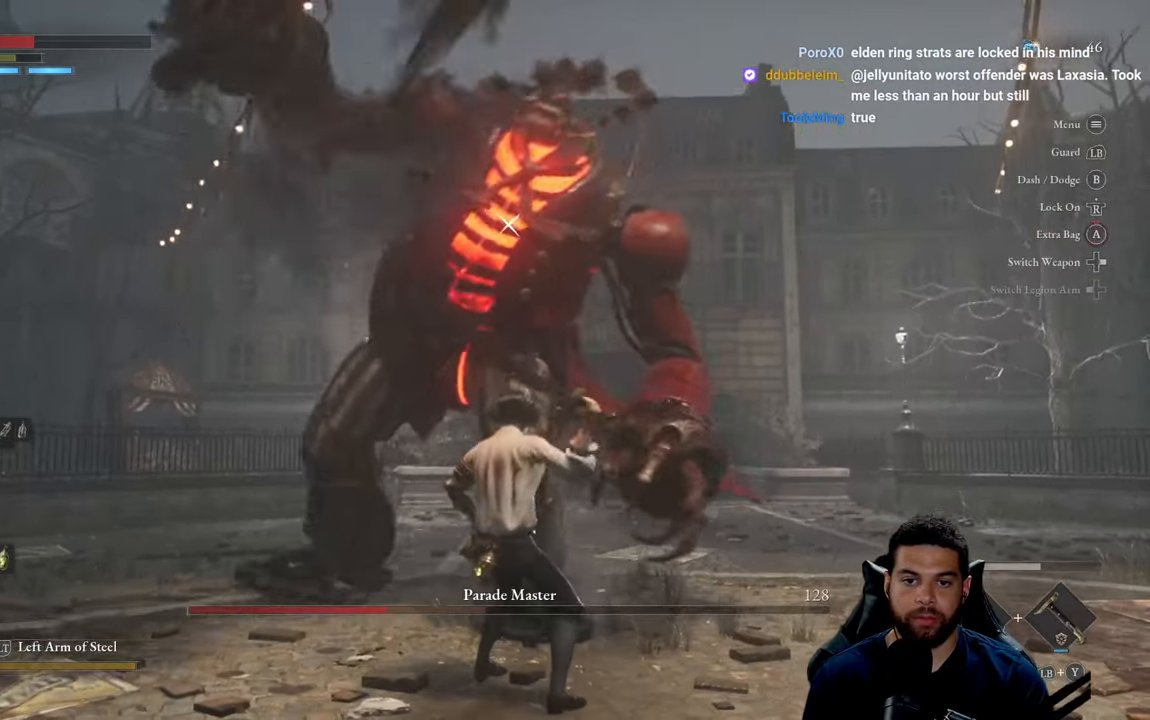
{"buttons": ["R1"], "left_stick": "up-right", "right_stick": "center", "events": [[367, "B", "up"], [483, "R1", "down"]]}
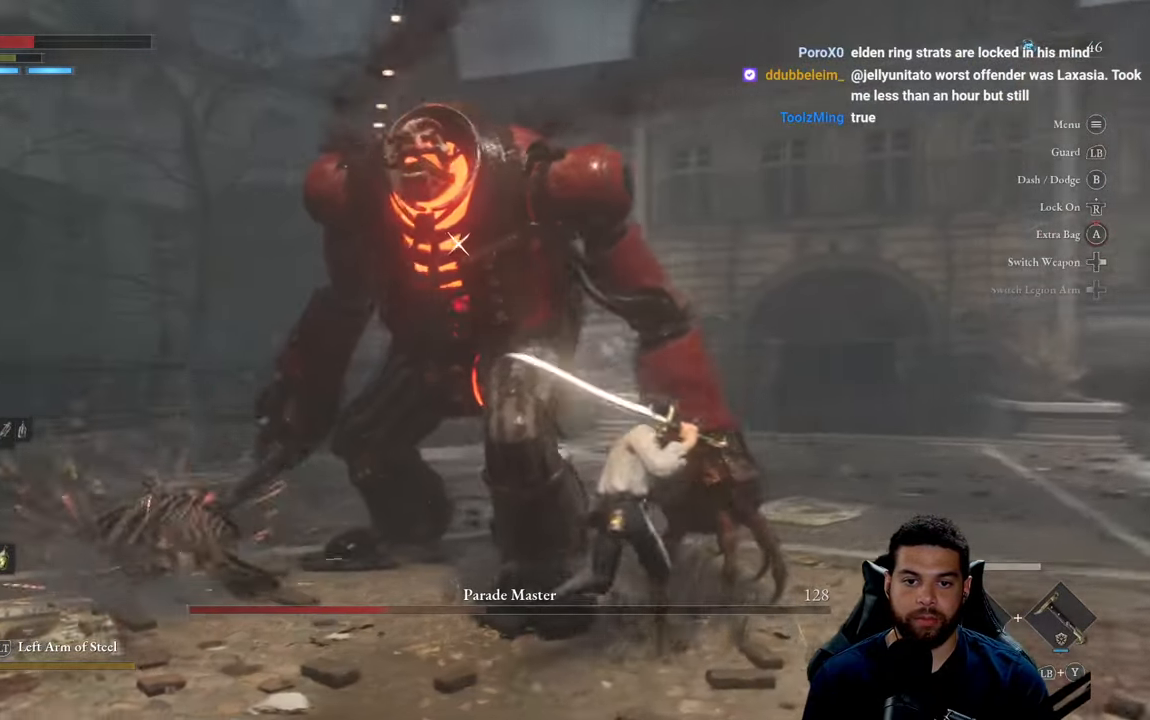
{"buttons": [], "left_stick": "down", "right_stick": "center", "events": [[50, "R1", "up"], [167, "left_stick", "up"], [350, "left_stick", "left"], [500, "left_stick", "down"]]}
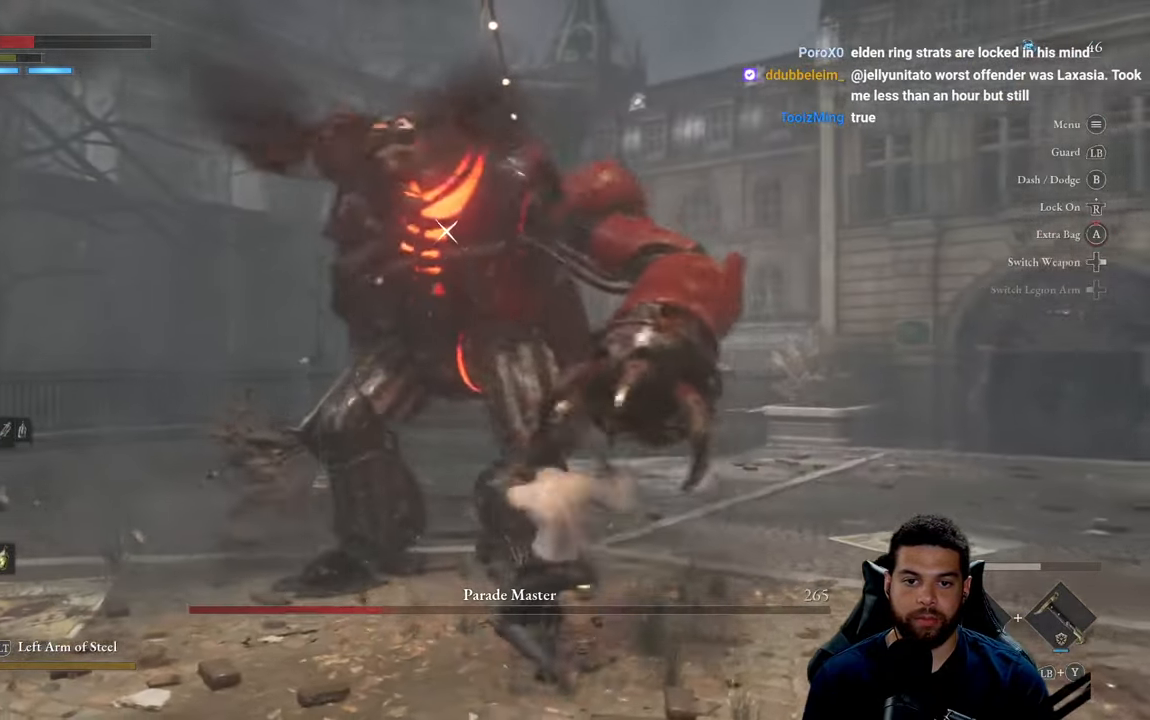
{"buttons": [], "left_stick": "down-right", "right_stick": "center", "events": [[200, "left_stick", "down-right"]]}
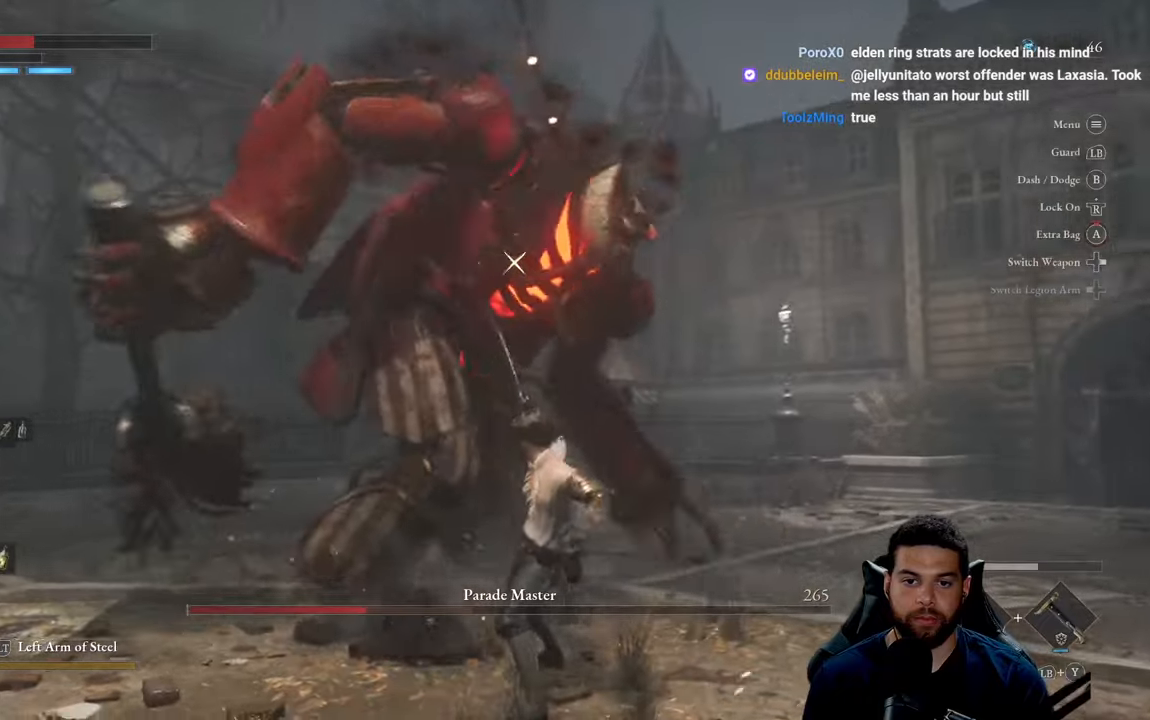
{"buttons": [], "left_stick": "down", "right_stick": "center", "events": [[34, "B", "down"], [150, "B", "up"], [500, "left_stick", "down"]]}
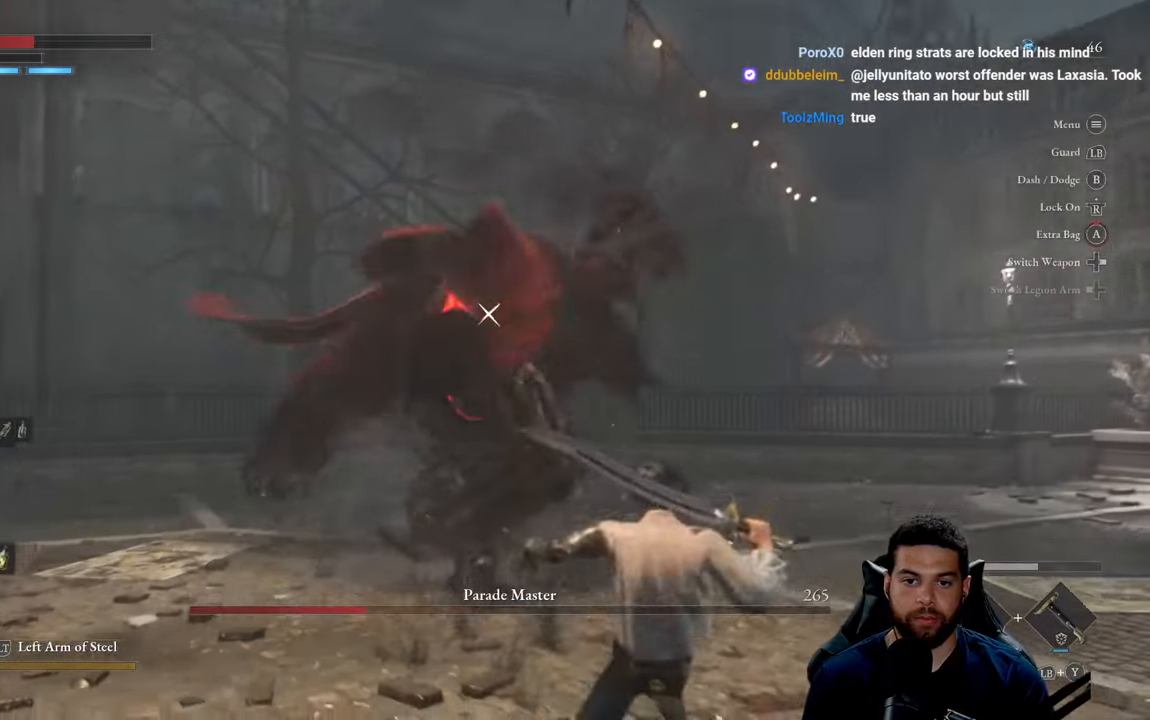
{"buttons": [], "left_stick": "down", "right_stick": "center", "events": [[184, "B", "down"], [267, "B", "up"]]}
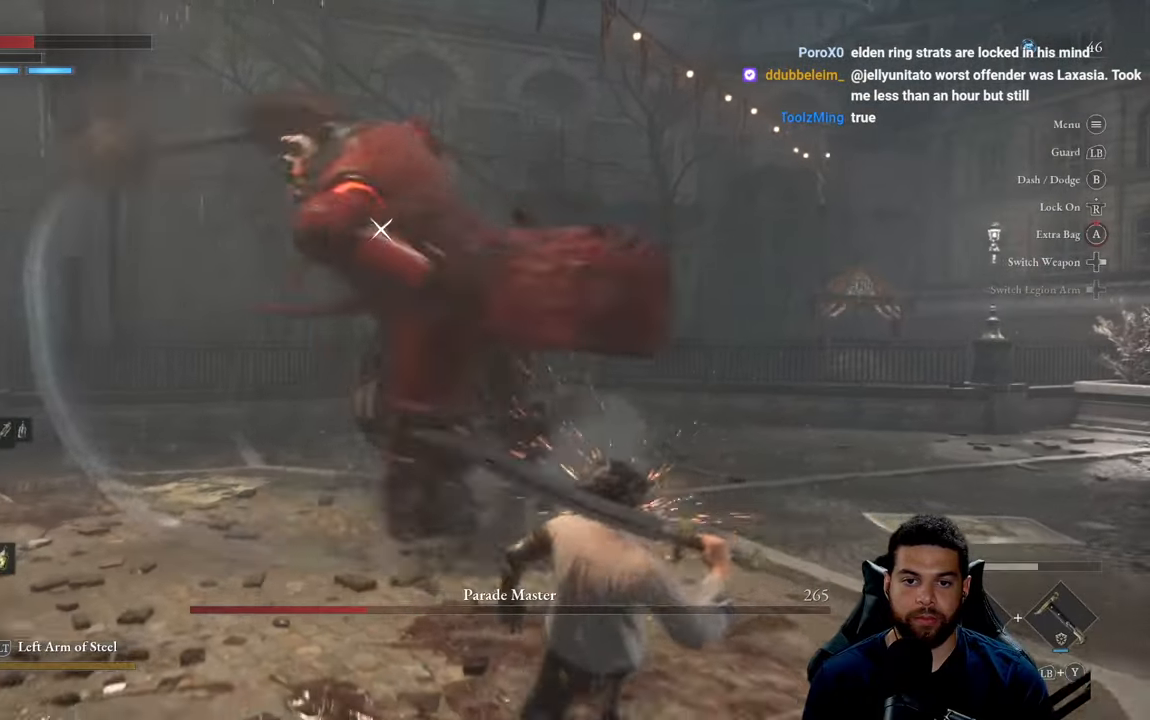
{"buttons": [], "left_stick": "down", "right_stick": "center", "events": [[234, "B", "down"], [300, "B", "up"]]}
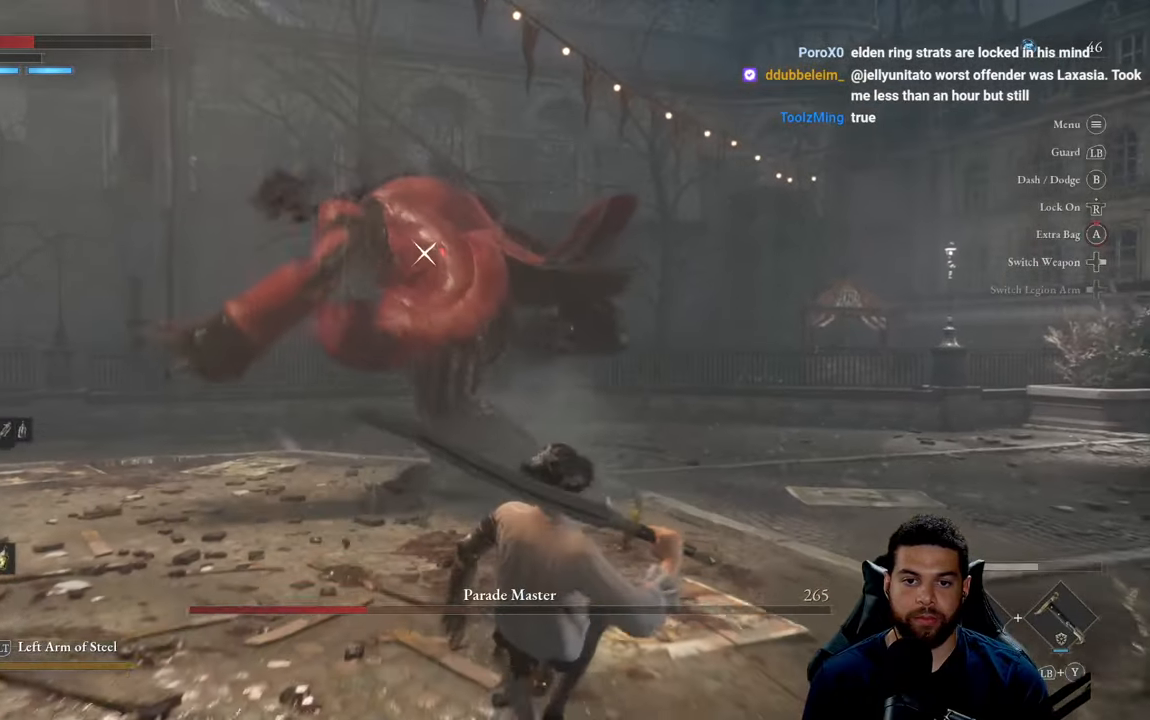
{"buttons": [], "left_stick": "down-left", "right_stick": "center", "events": [[167, "left_stick", "down-left"]]}
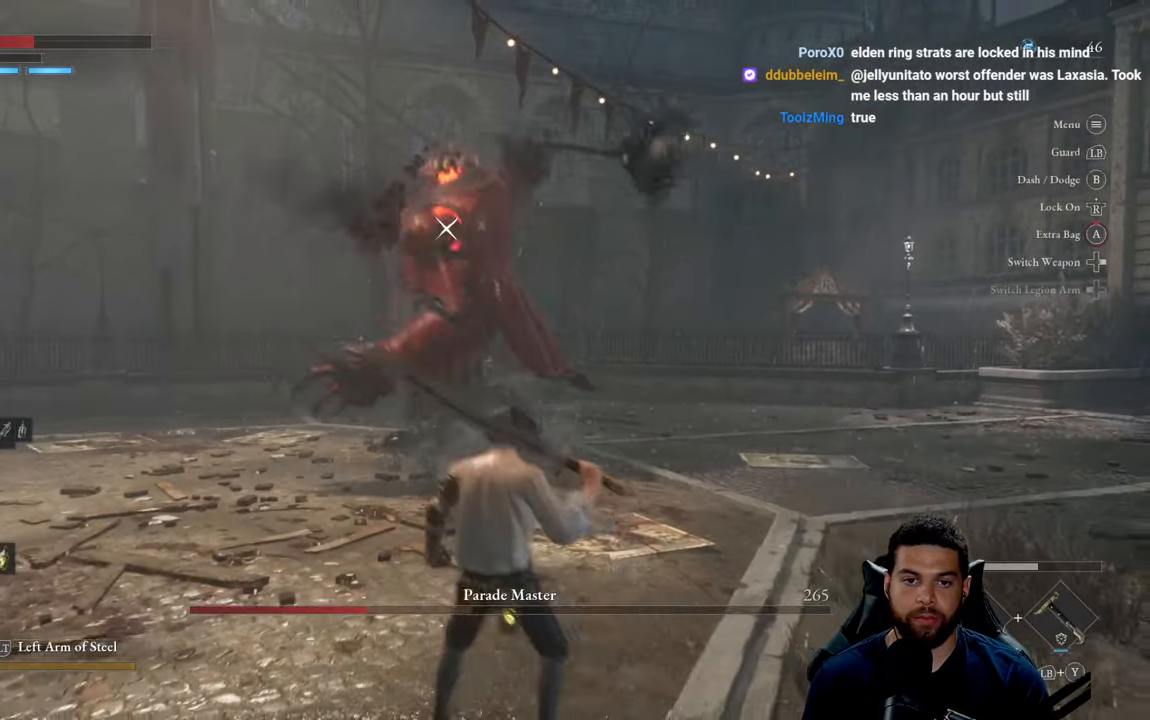
{"buttons": [], "left_stick": "left", "right_stick": "center", "events": [[400, "left_stick", "left"]]}
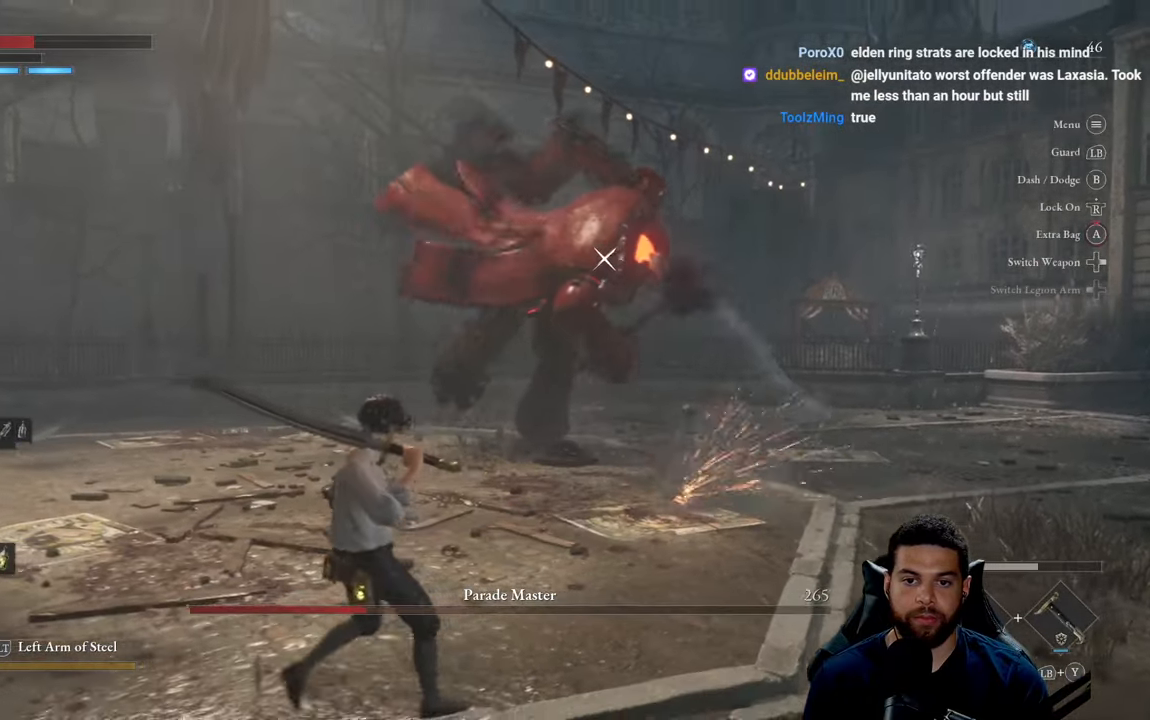
{"buttons": [], "left_stick": "up-left", "right_stick": "center", "events": [[67, "left_stick", "down-left"], [334, "left_stick", "up-left"]]}
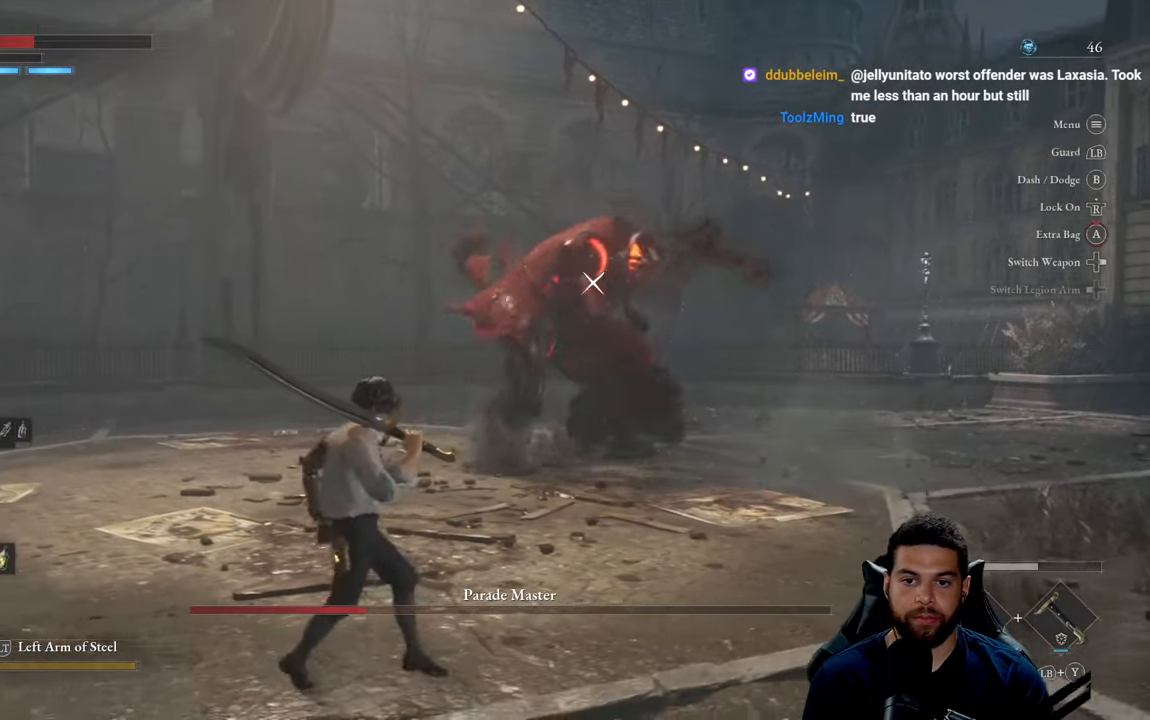
{"buttons": ["B"], "left_stick": "up", "right_stick": "center", "events": [[17, "left_stick", "up"], [417, "B", "down"]]}
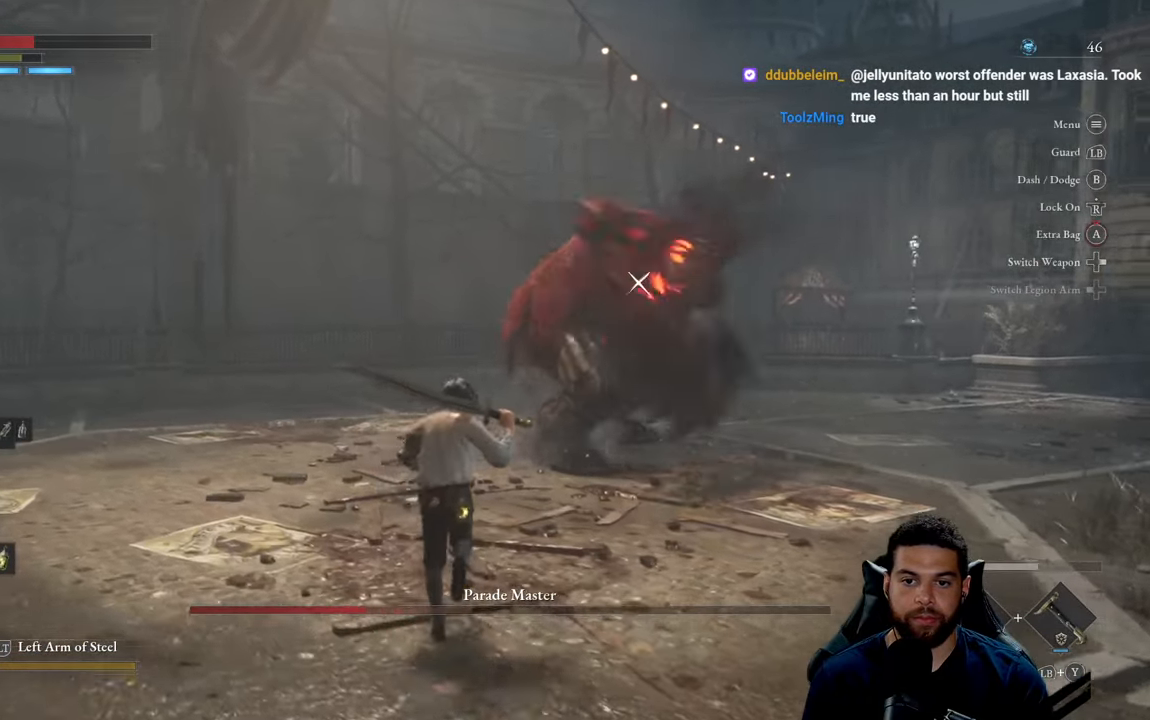
{"buttons": [], "left_stick": "right", "right_stick": "center", "events": [[17, "B", "up"], [234, "left_stick", "up-right"], [367, "R1", "down"], [367, "left_stick", "right"], [450, "R1", "up"]]}
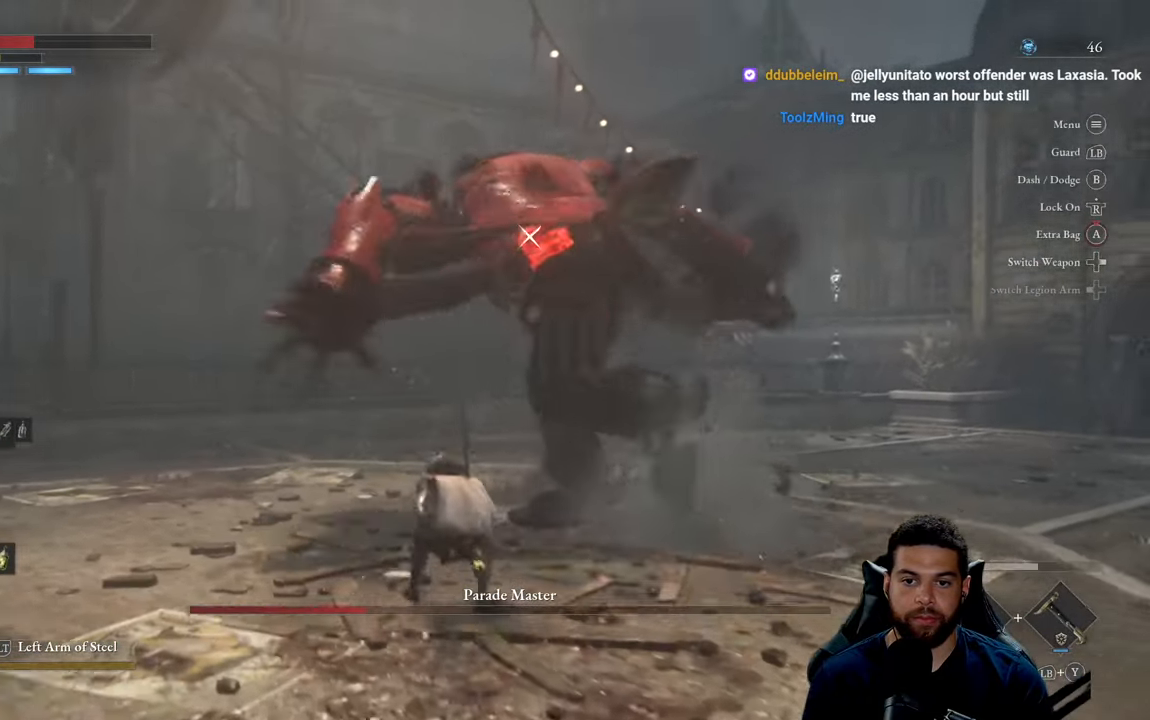
{"buttons": [], "left_stick": "right", "right_stick": "center", "events": []}
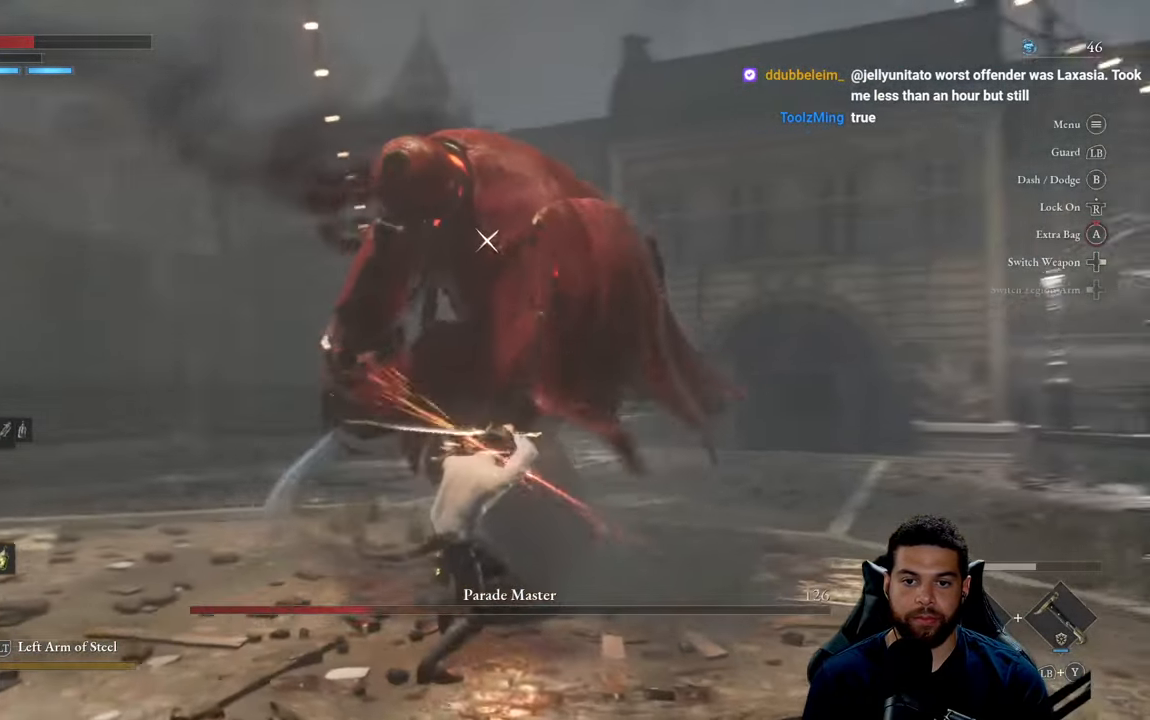
{"buttons": ["B"], "left_stick": "right", "right_stick": "center", "events": [[84, "B", "down"]]}
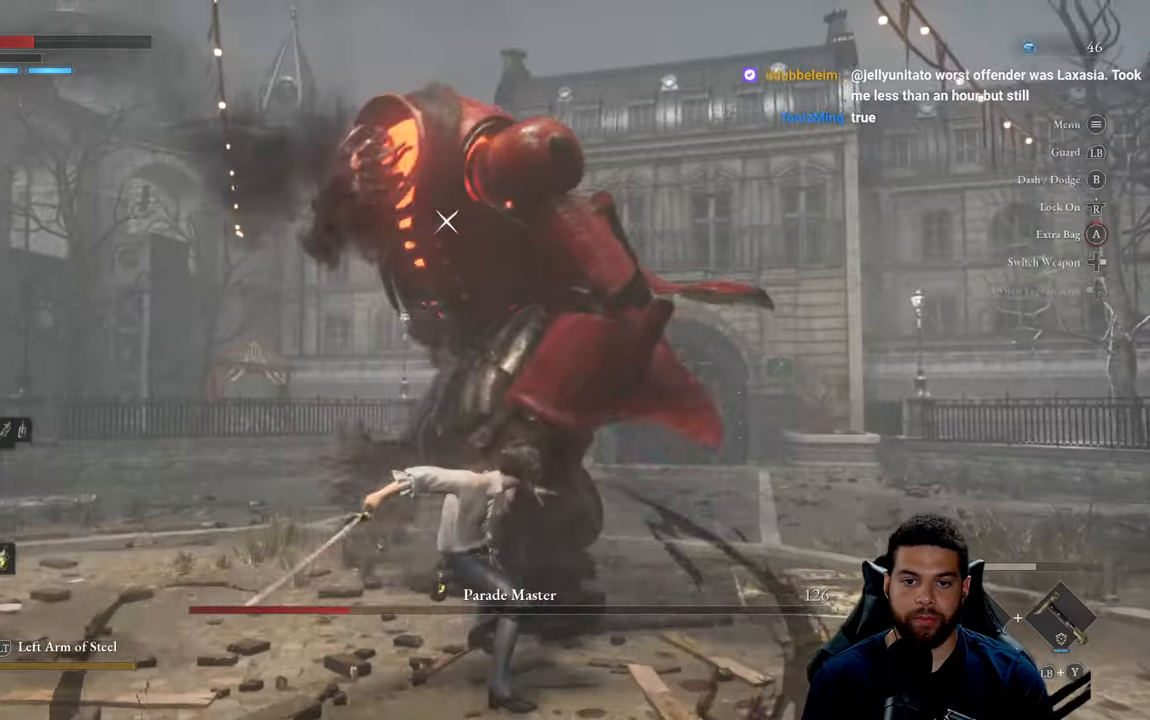
{"buttons": ["B"], "left_stick": "up-right", "right_stick": "center", "events": [[316, "left_stick", "up-right"]]}
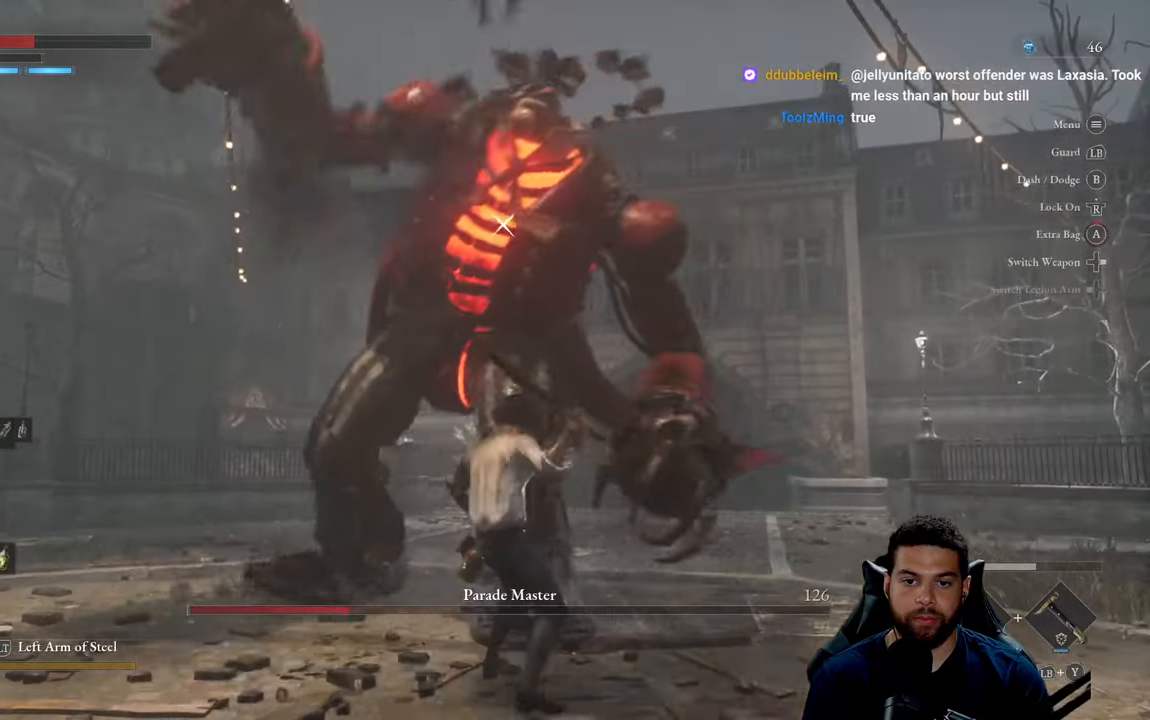
{"buttons": [], "left_stick": "up-right", "right_stick": "center", "events": [[133, "B", "up"], [266, "R2", "down"], [366, "R2", "up"]]}